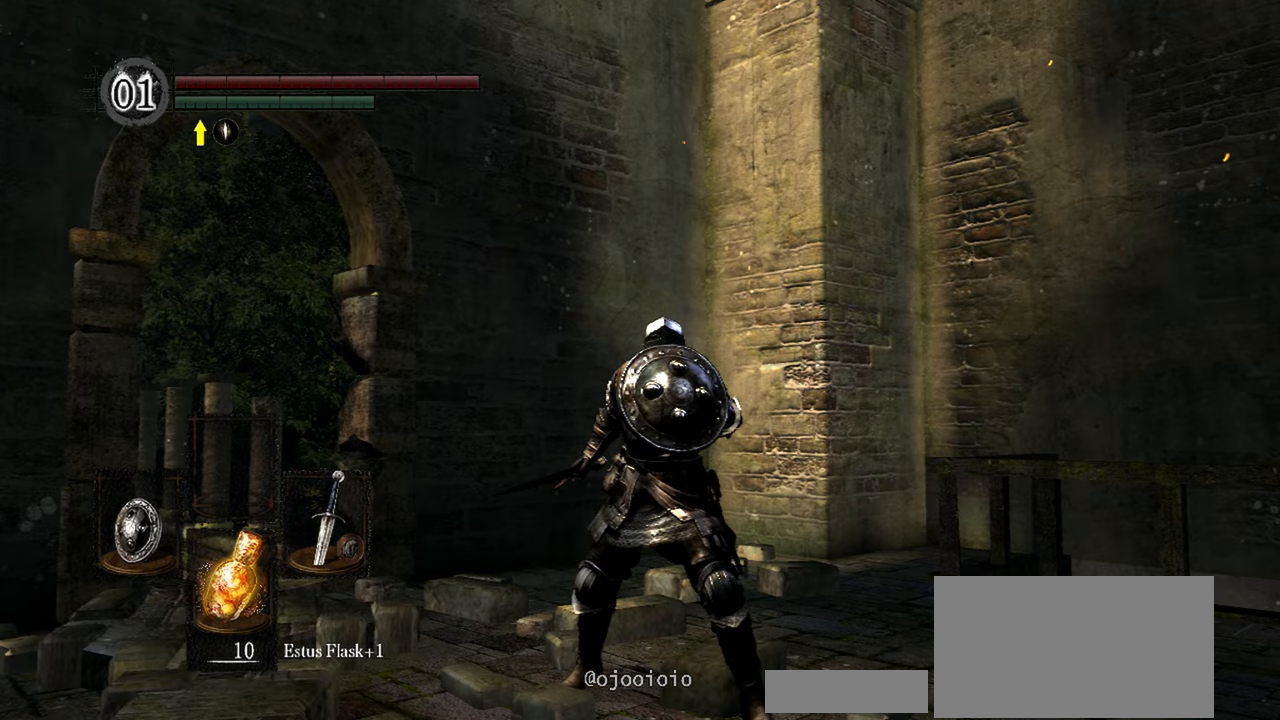
Gameplay with a controller (Xbox layout); each line is a JSON object with the inputs held at the frame after it. "events" lists button and stick changes between this image and that frame as [ms after this image, input, new state], when the widget could be followed in between. Not read: L3.
{"buttons": [], "left_stick": "up", "right_stick": "left", "events": [[183, "Y", "down"], [250, "Y", "up"], [383, "left_stick", "up"], [417, "right_stick", "left"]]}
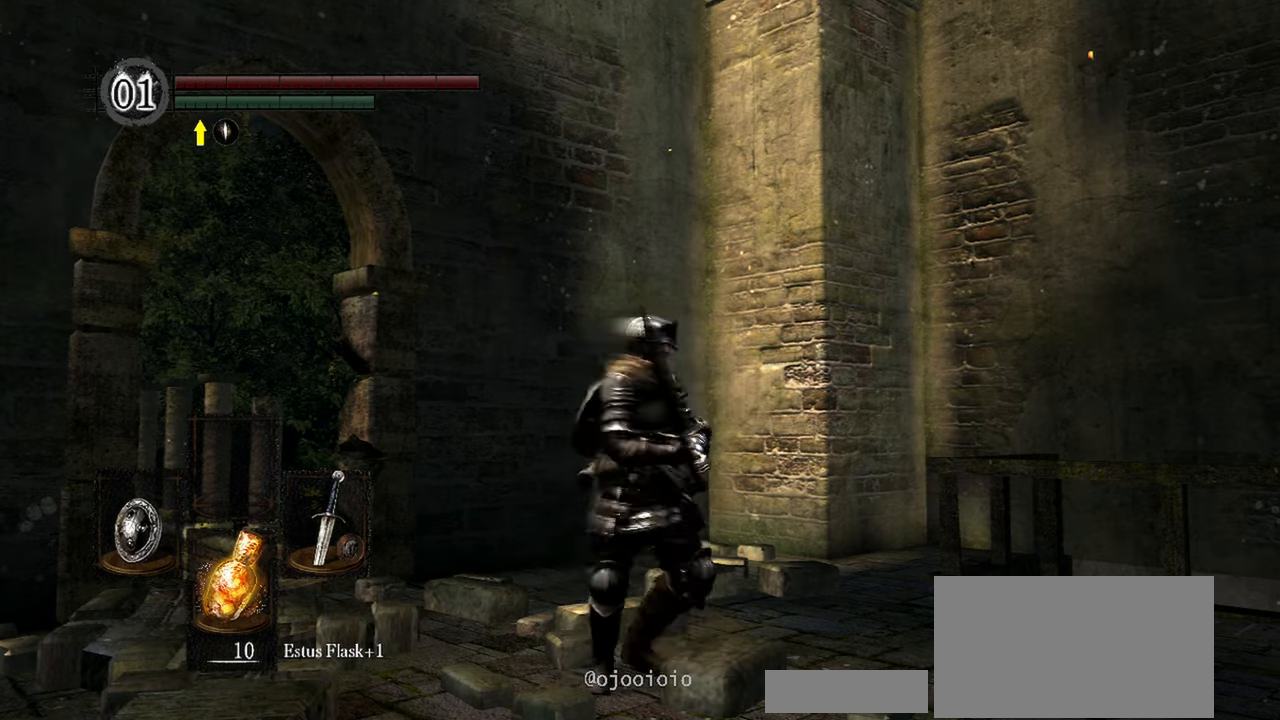
{"buttons": [], "left_stick": "center", "right_stick": "center", "events": [[83, "left_stick", "center"], [350, "right_stick", "center"]]}
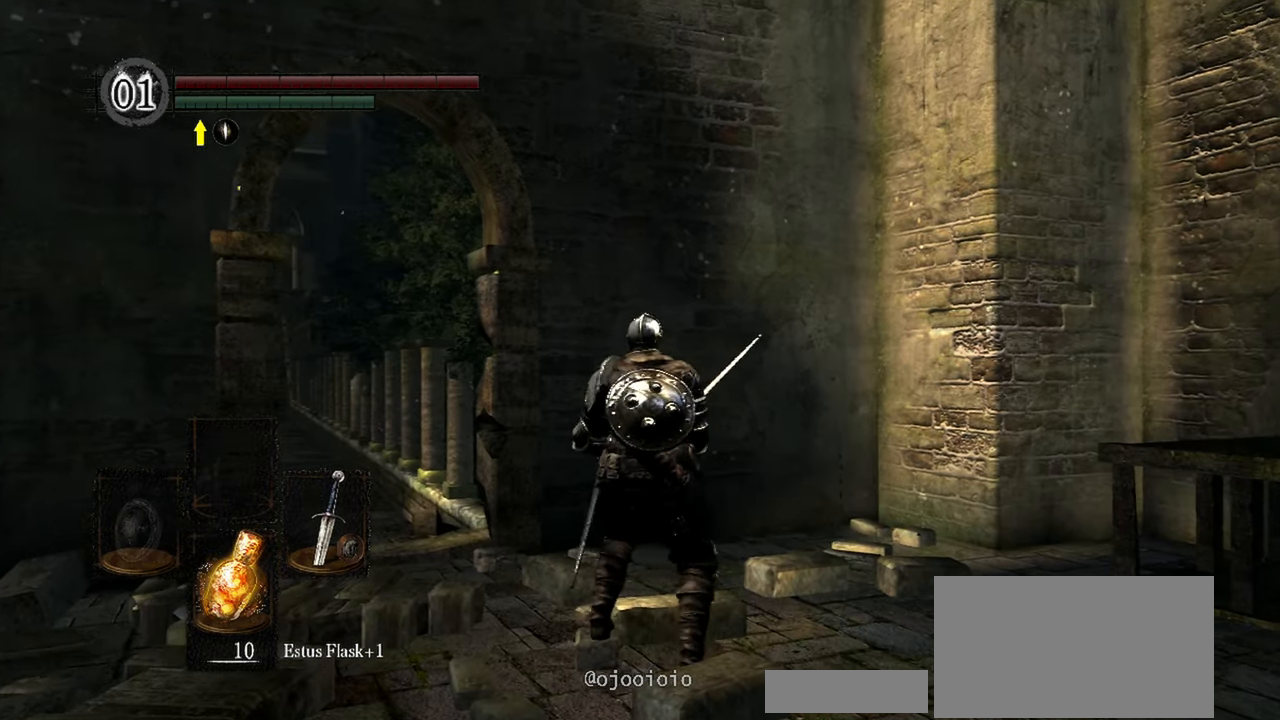
{"buttons": [], "left_stick": "center", "right_stick": "center", "events": [[167, "START", "down"], [283, "START", "up"]]}
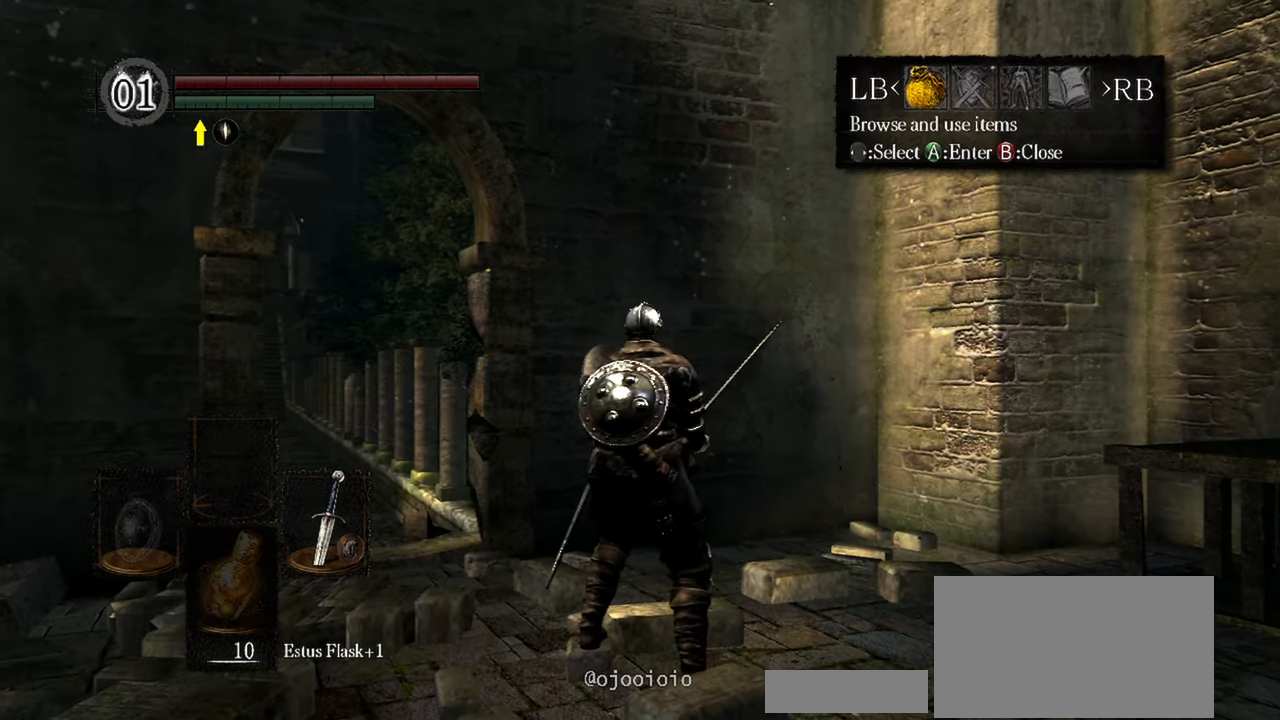
{"buttons": [], "left_stick": "center", "right_stick": "center", "events": [[117, "R1", "down"], [217, "A", "down"], [217, "R1", "up"], [317, "A", "up"]]}
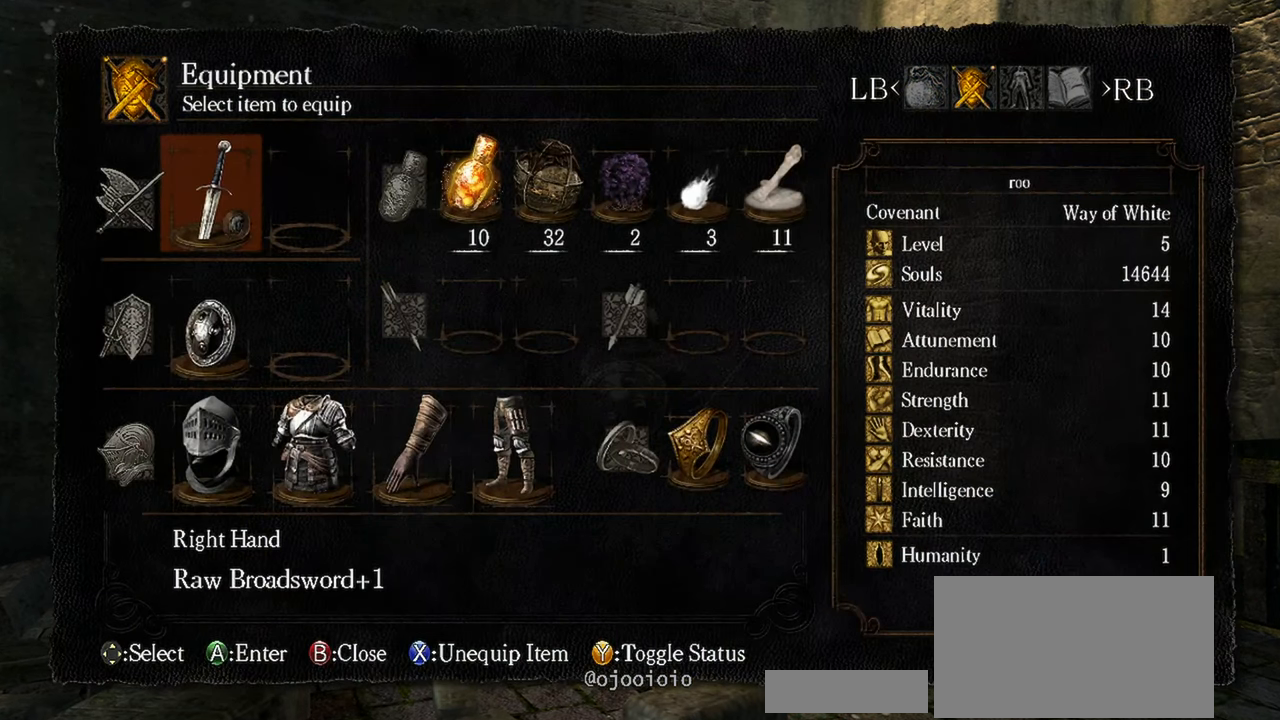
{"buttons": ["DPAD_DOWN"], "left_stick": "center", "right_stick": "center", "events": [[450, "DPAD_DOWN", "down"]]}
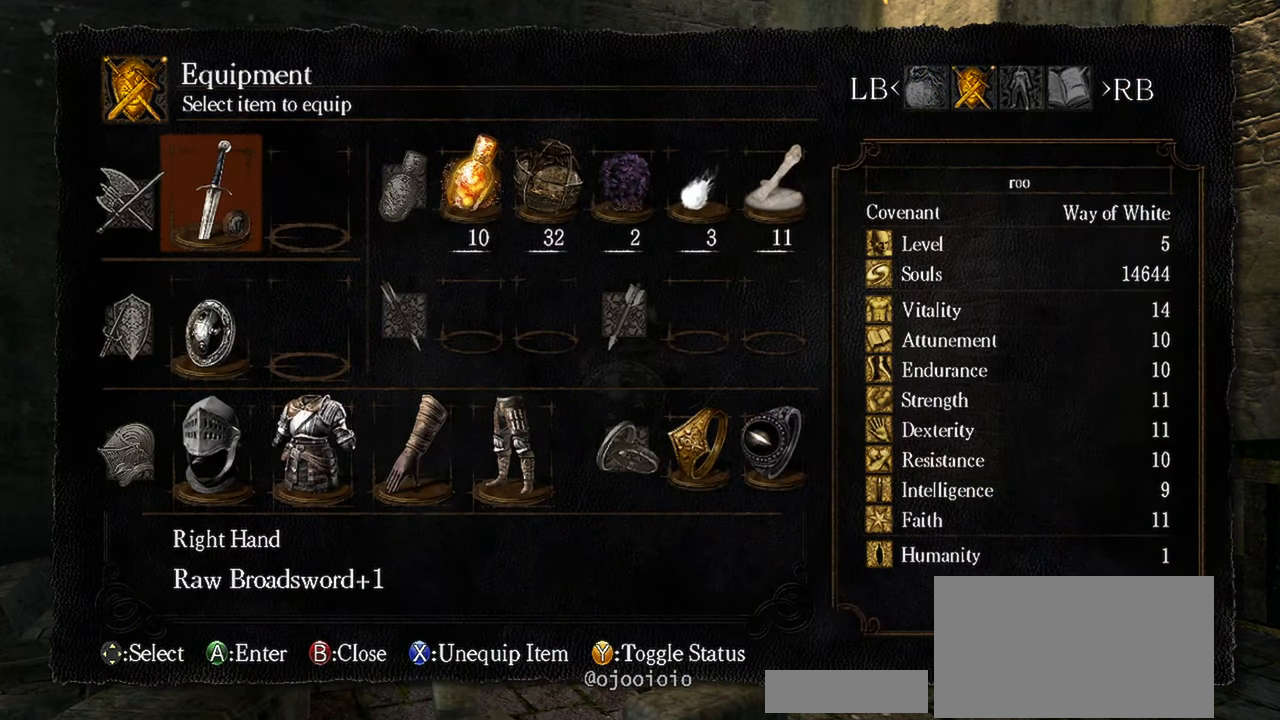
{"buttons": [], "left_stick": "center", "right_stick": "center", "events": [[67, "DPAD_DOWN", "up"], [183, "DPAD_DOWN", "down"], [350, "DPAD_DOWN", "up"], [383, "A", "down"], [450, "A", "up"]]}
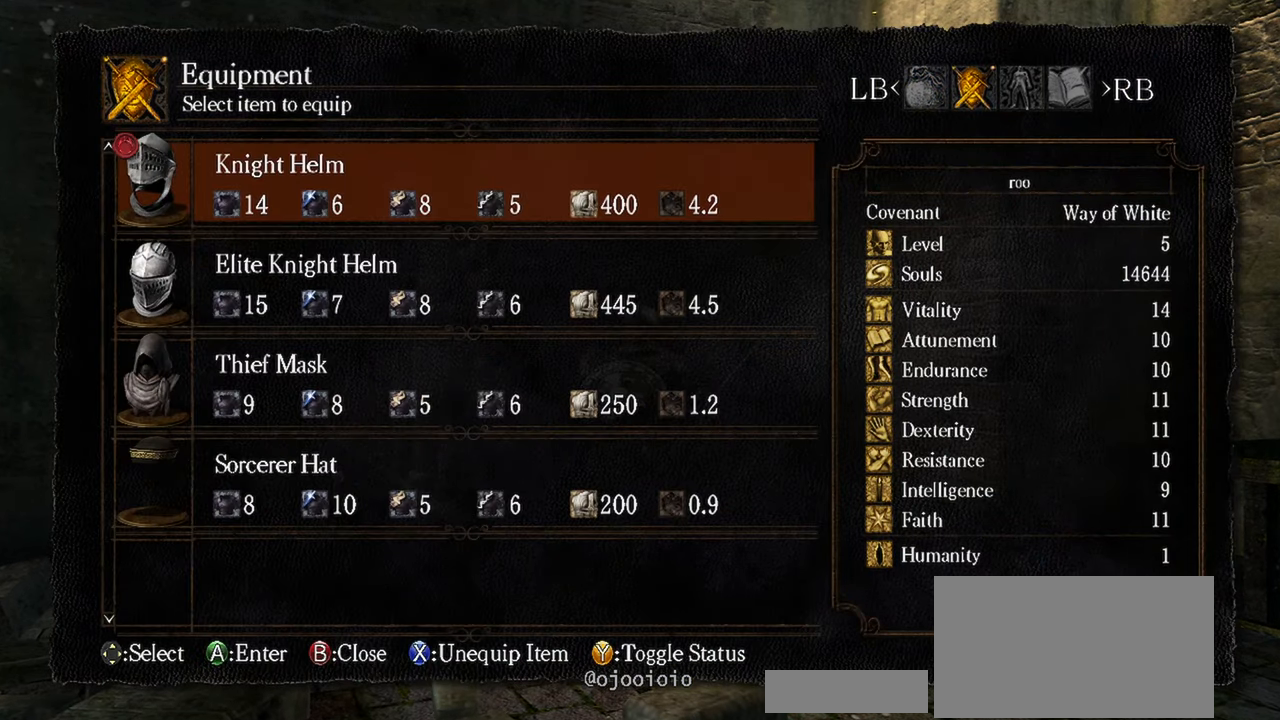
{"buttons": [], "left_stick": "center", "right_stick": "center", "events": []}
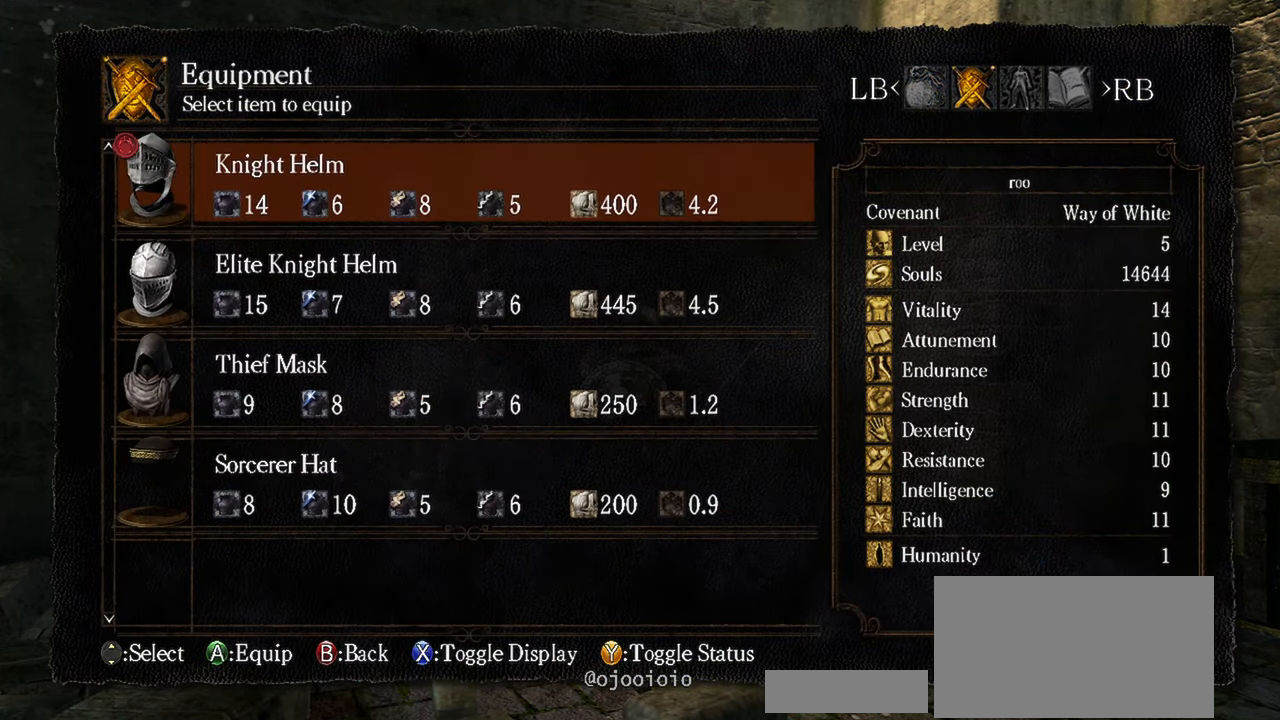
{"buttons": [], "left_stick": "center", "right_stick": "center", "events": []}
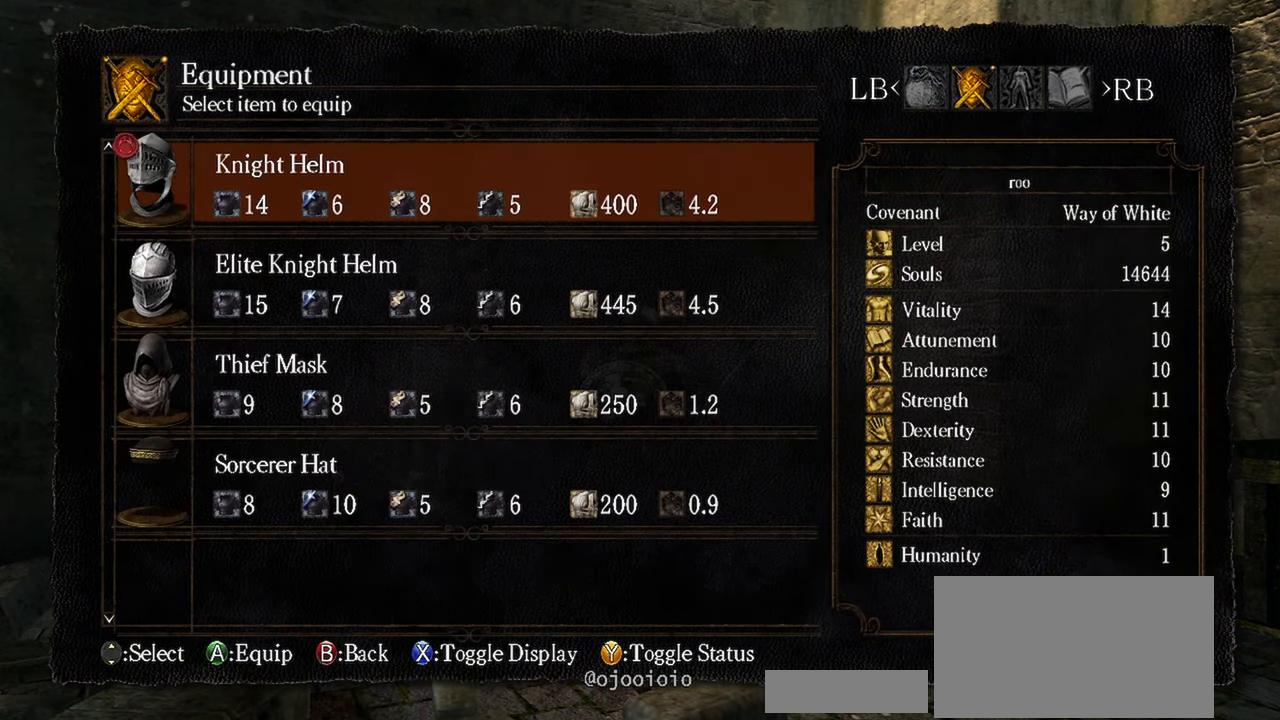
{"buttons": [], "left_stick": "center", "right_stick": "center", "events": [[283, "DPAD_DOWN", "down"], [417, "DPAD_DOWN", "up"]]}
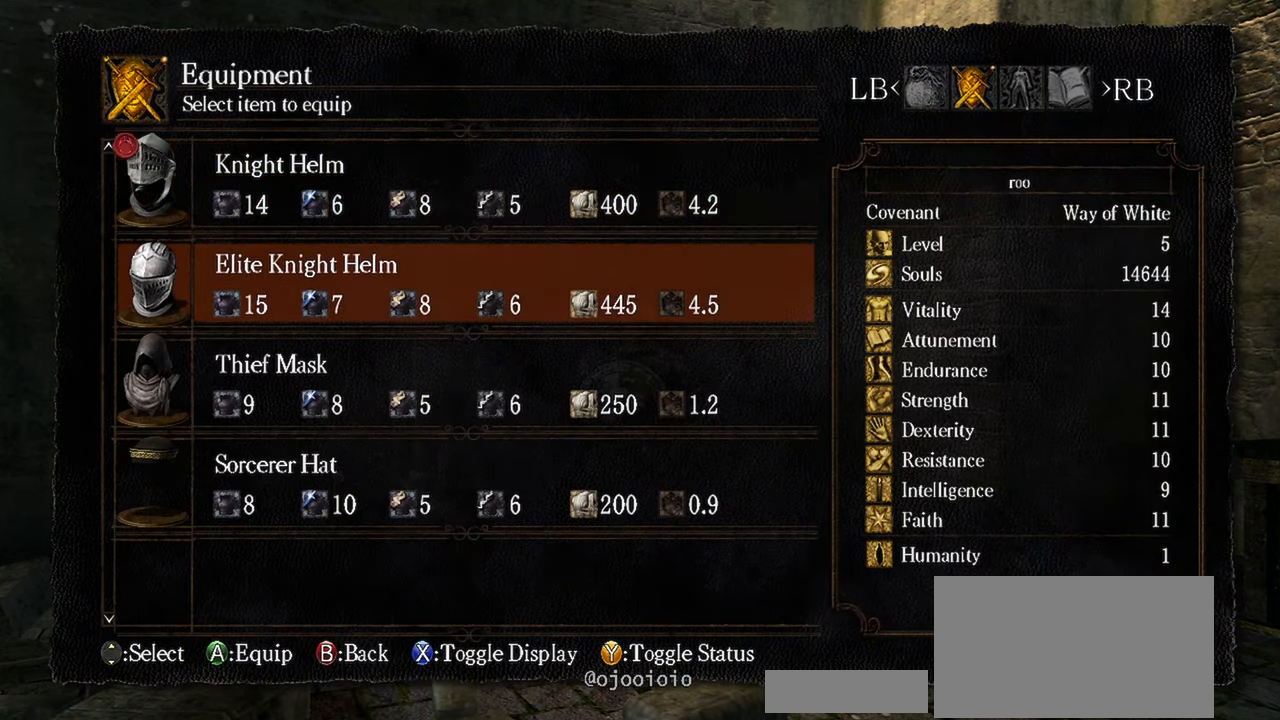
{"buttons": [], "left_stick": "center", "right_stick": "center", "events": [[17, "Y", "down"], [117, "Y", "up"]]}
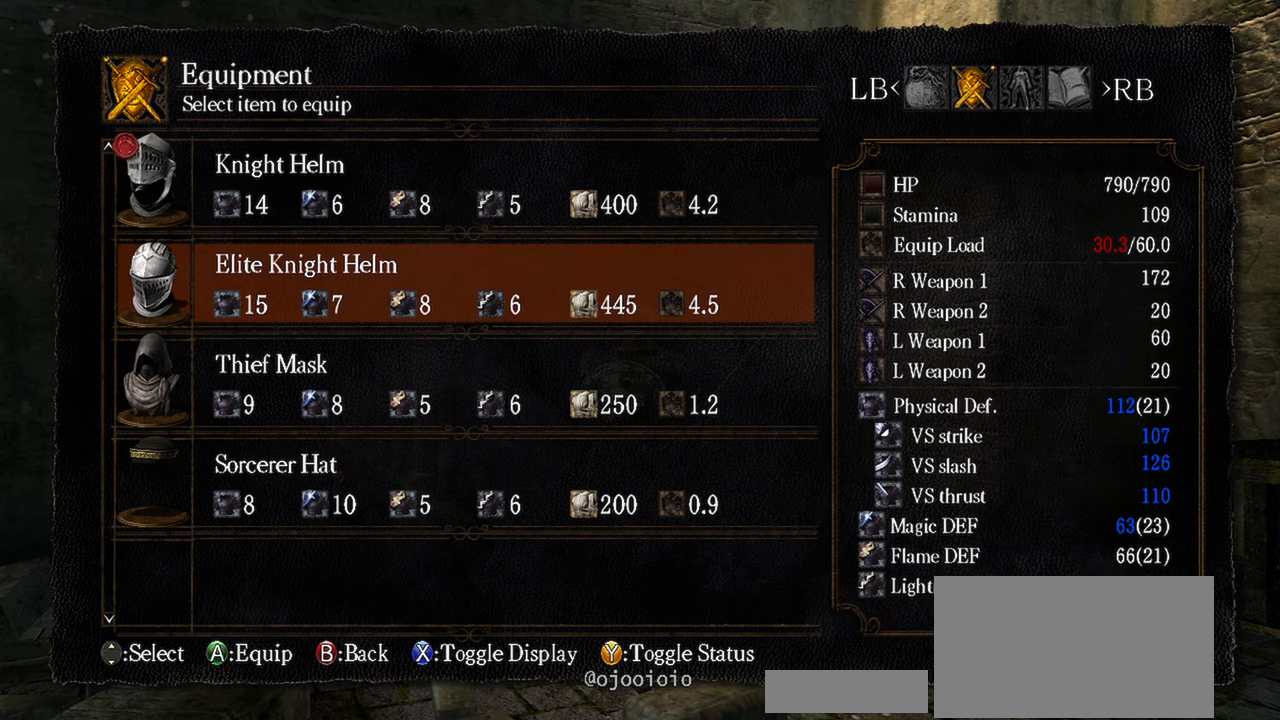
{"buttons": [], "left_stick": "center", "right_stick": "center", "events": [[317, "DPAD_UP", "down"], [450, "DPAD_UP", "up"]]}
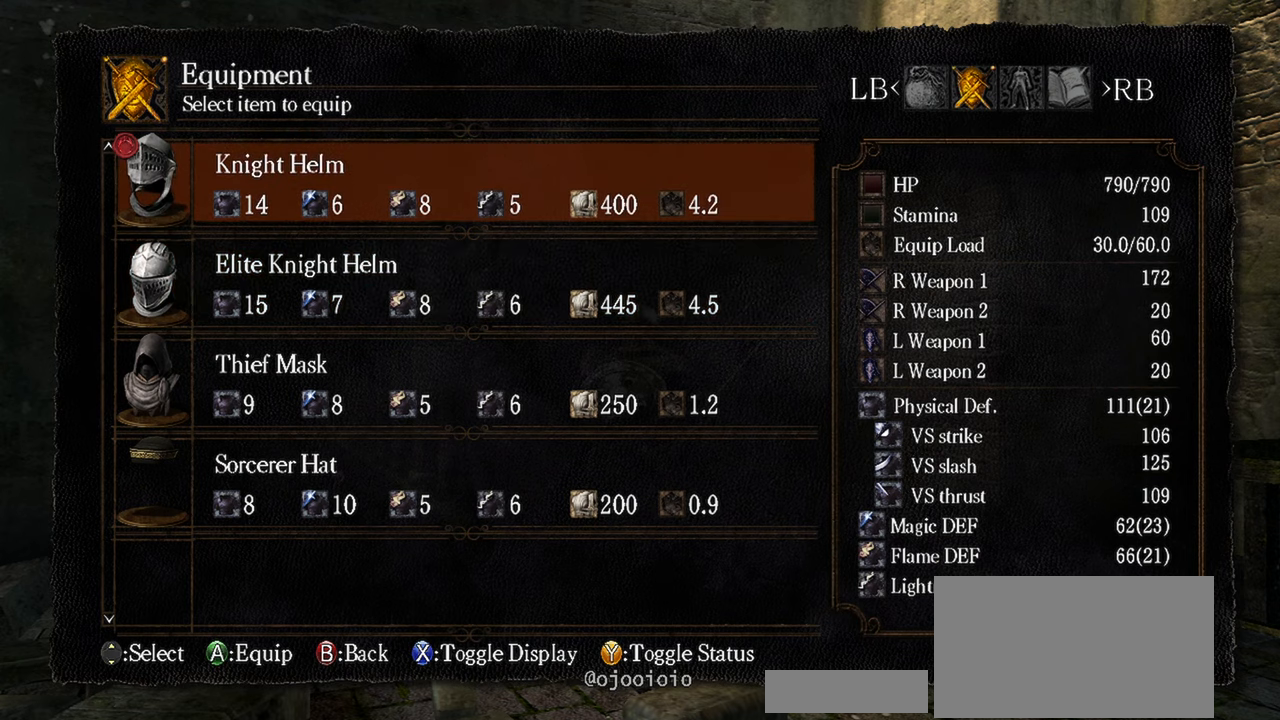
{"buttons": [], "left_stick": "center", "right_stick": "center", "events": []}
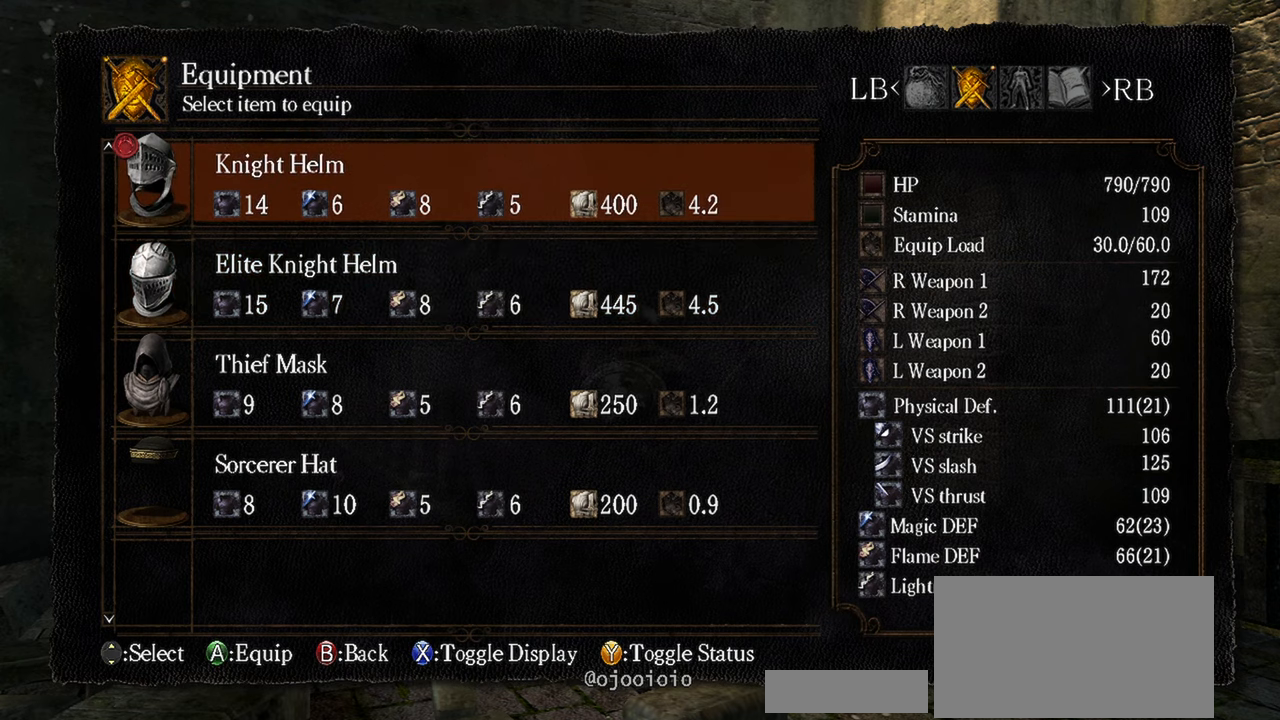
{"buttons": ["DPAD_DOWN"], "left_stick": "center", "right_stick": "center", "events": [[400, "DPAD_DOWN", "down"]]}
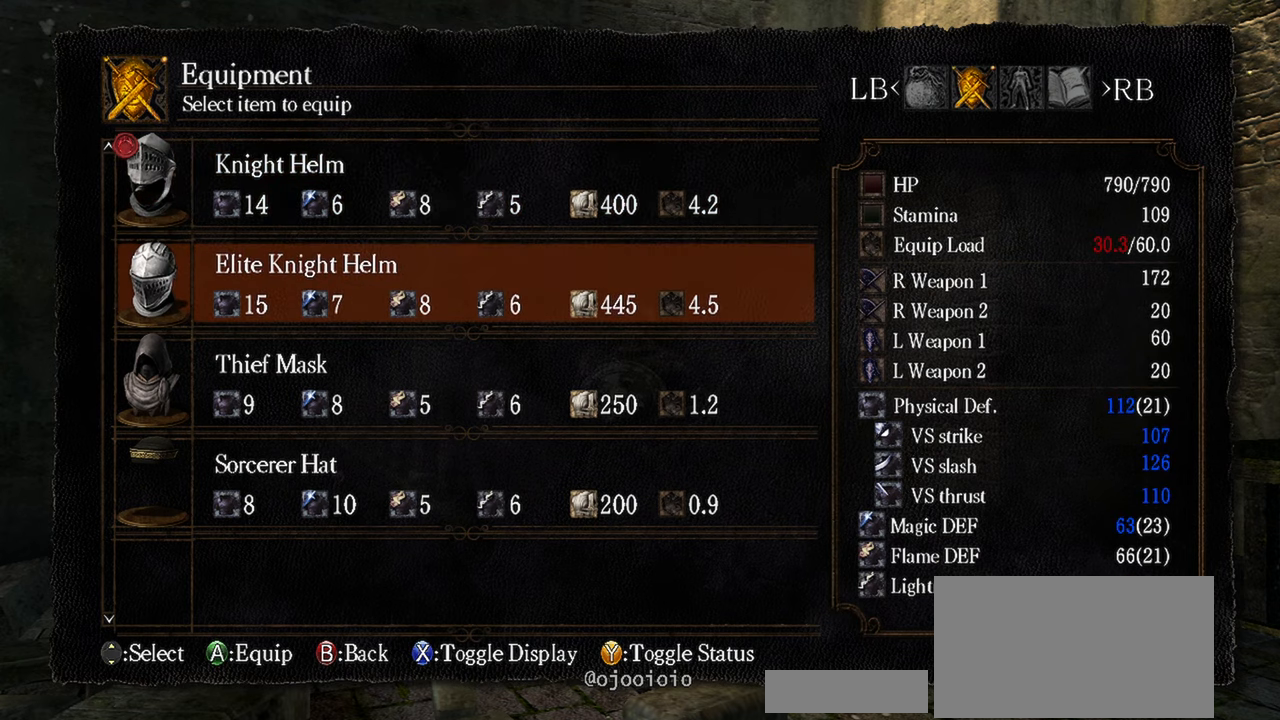
{"buttons": [], "left_stick": "center", "right_stick": "center", "events": [[50, "DPAD_DOWN", "up"]]}
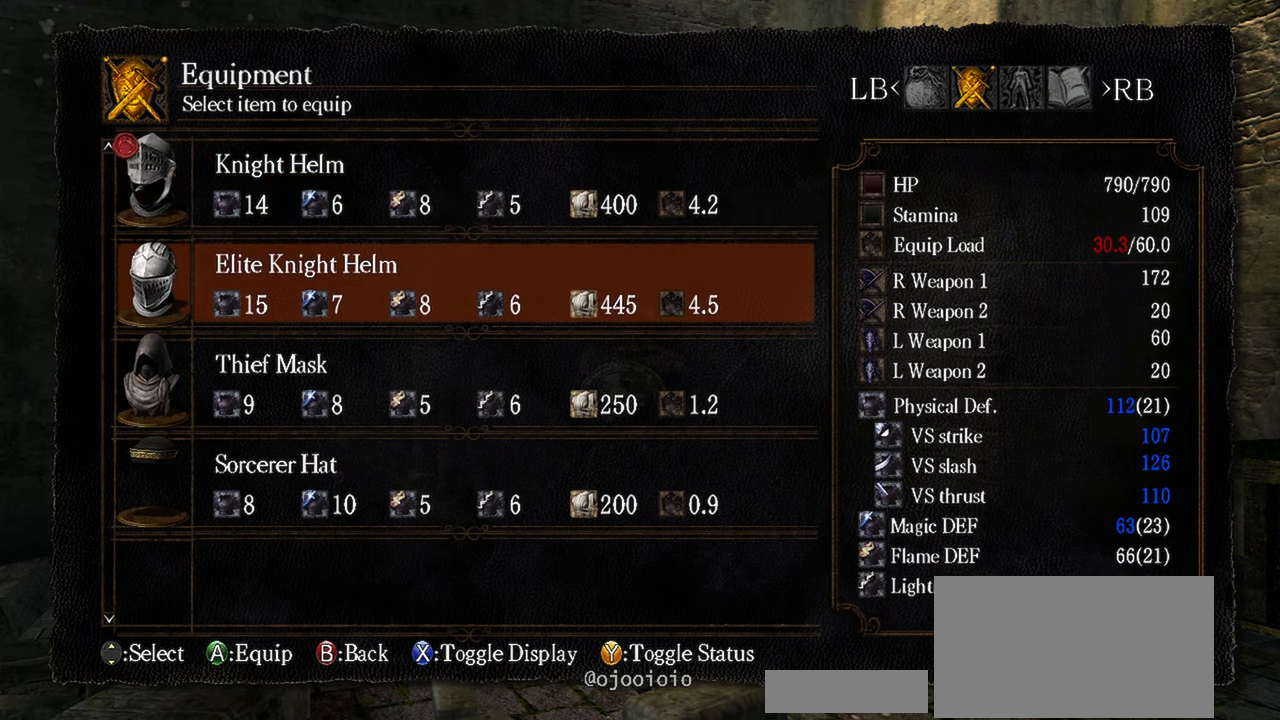
{"buttons": [], "left_stick": "center", "right_stick": "center", "events": []}
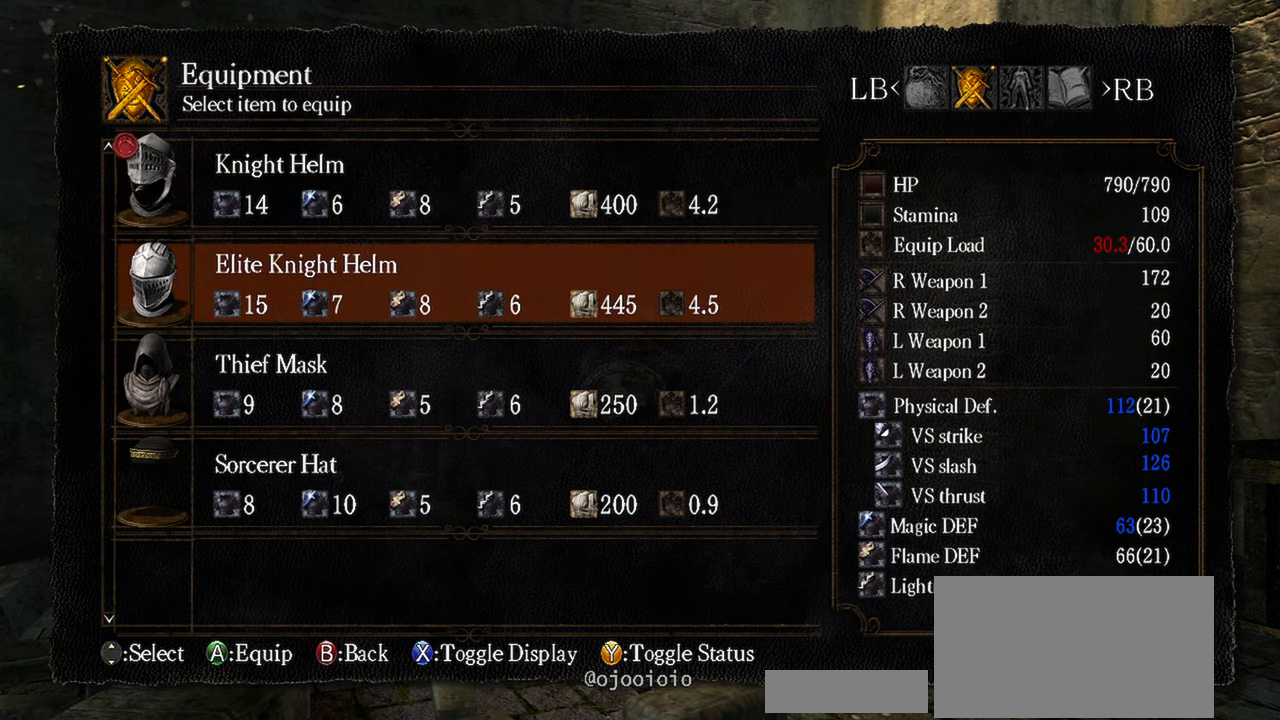
{"buttons": ["B"], "left_stick": "center", "right_stick": "center", "events": [[450, "B", "down"]]}
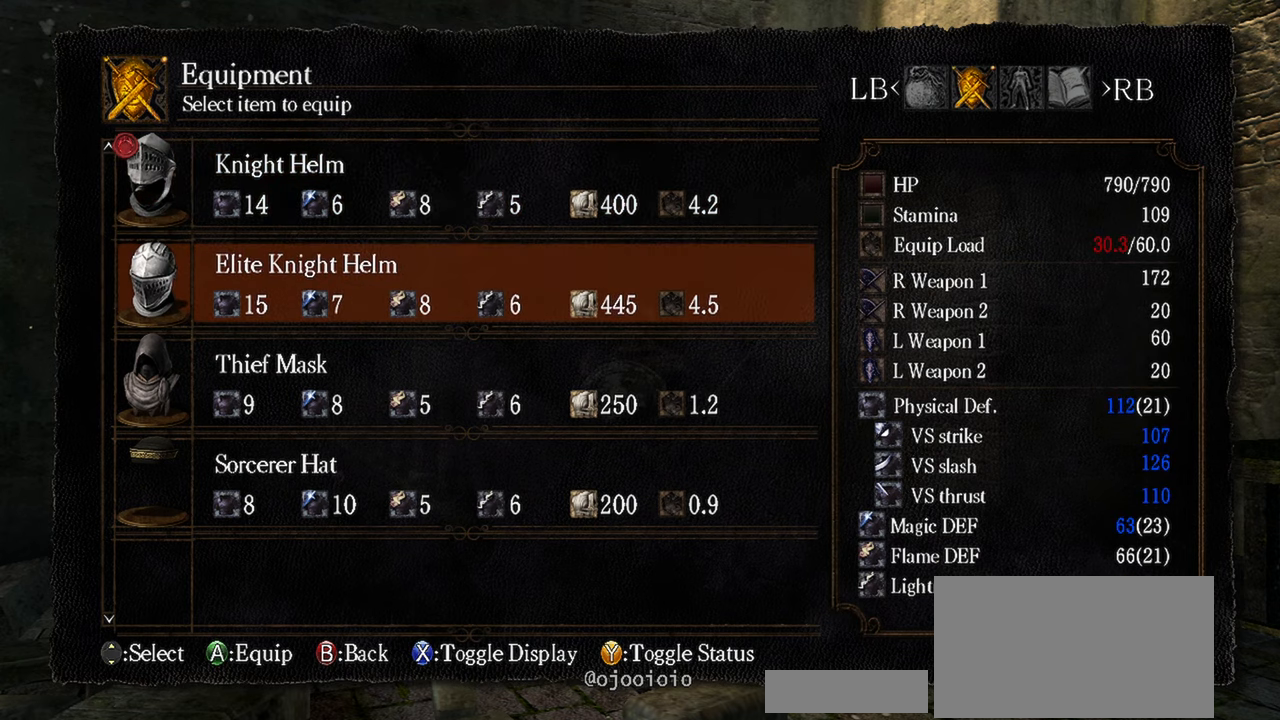
{"buttons": [], "left_stick": "center", "right_stick": "center", "events": [[17, "B", "up"]]}
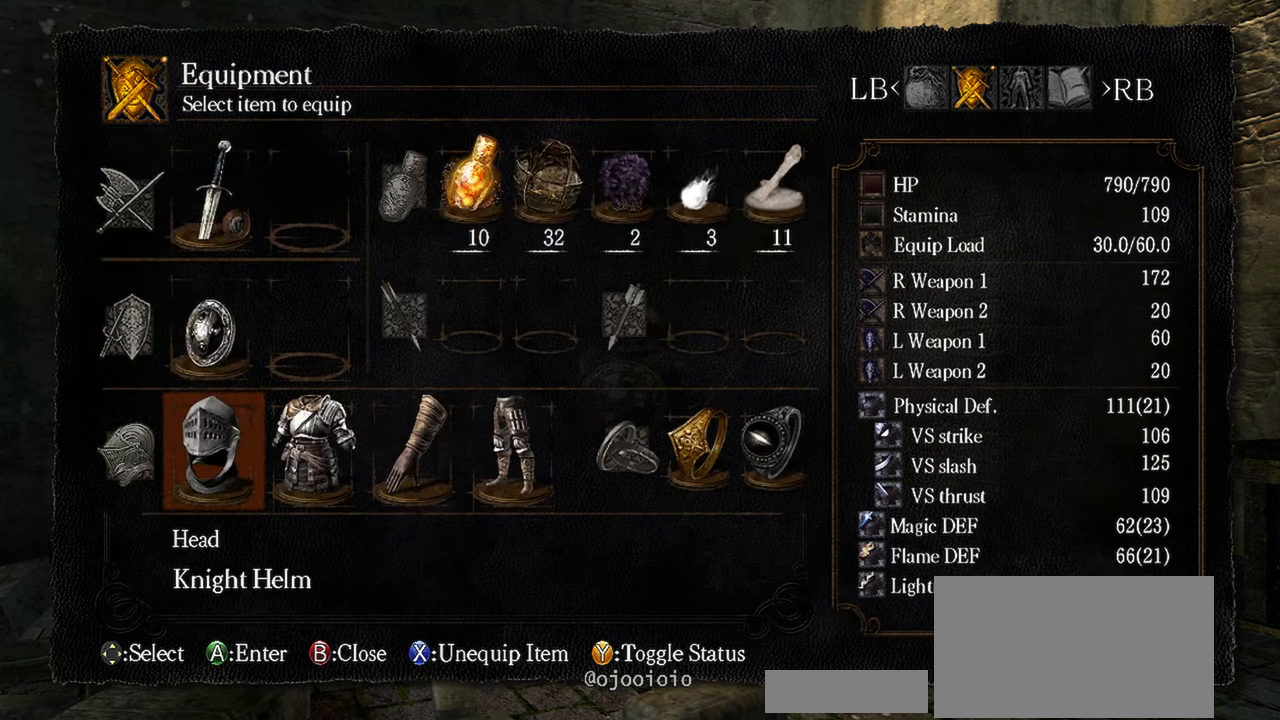
{"buttons": ["DPAD_UP"], "left_stick": "center", "right_stick": "center", "events": [[267, "DPAD_UP", "down"], [350, "DPAD_UP", "up"], [467, "DPAD_UP", "down"]]}
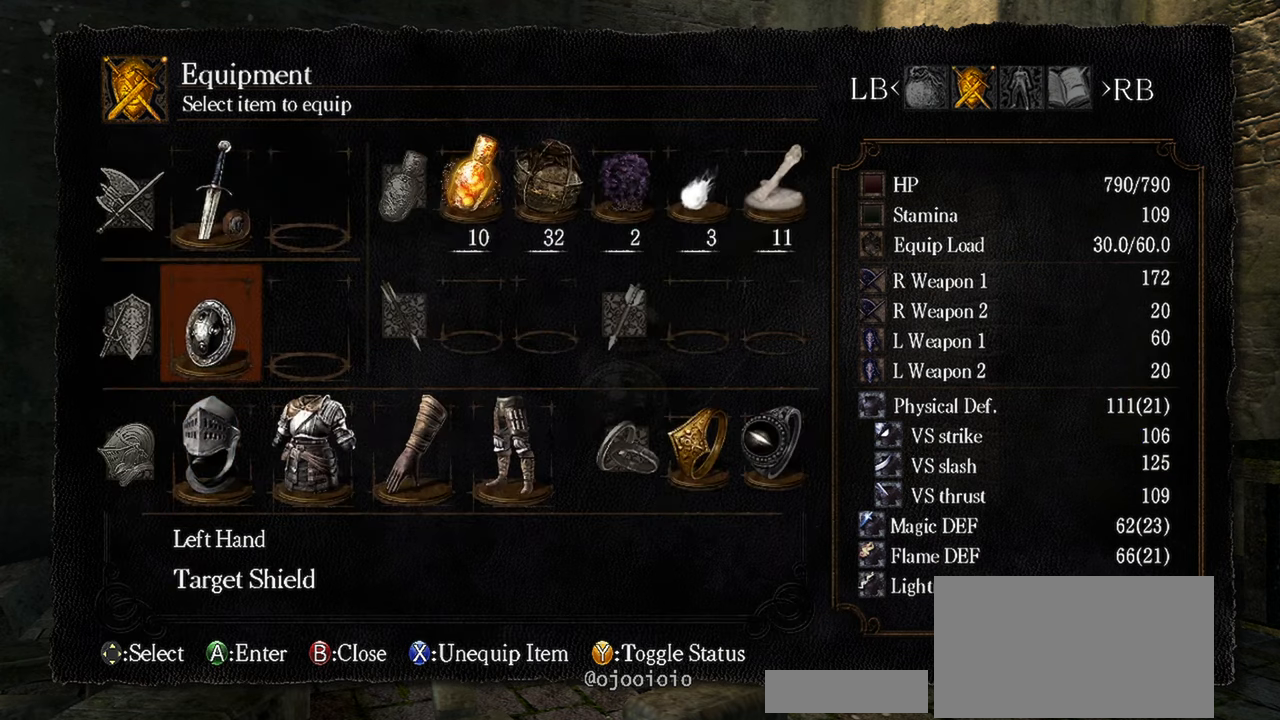
{"buttons": [], "left_stick": "center", "right_stick": "center", "events": [[83, "A", "down"], [83, "DPAD_UP", "up"], [217, "A", "up"]]}
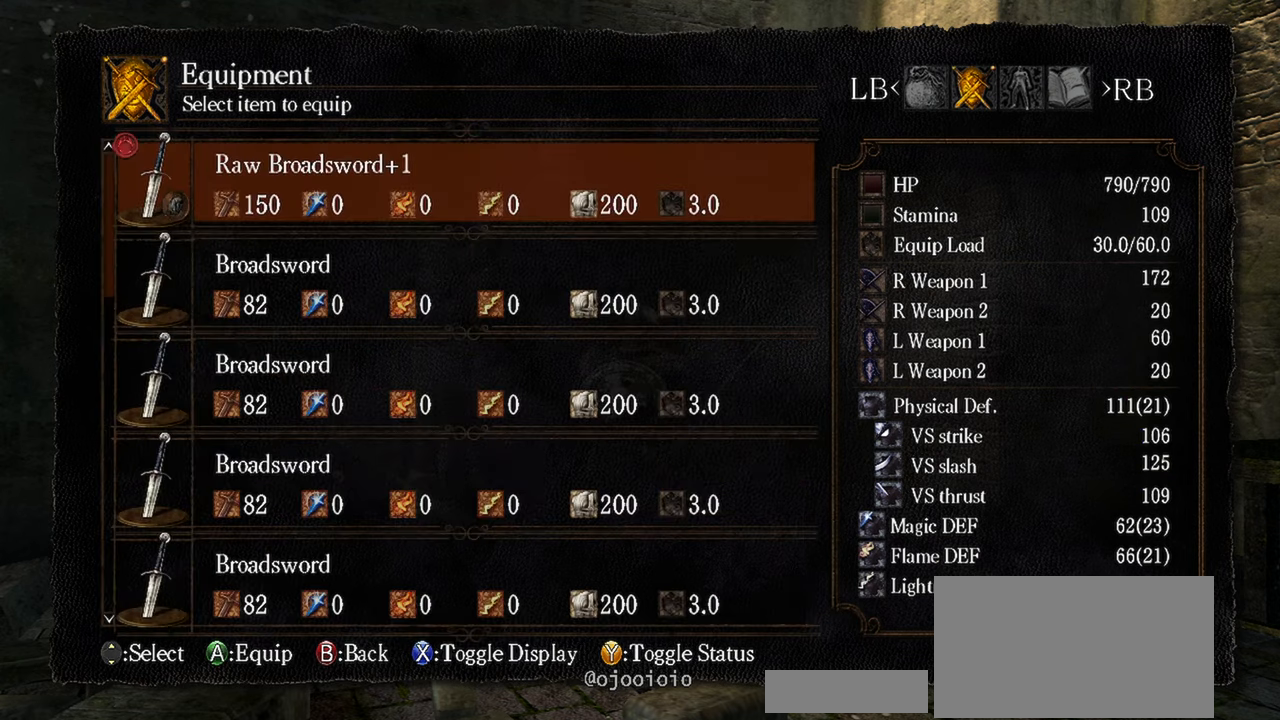
{"buttons": [], "left_stick": "center", "right_stick": "center", "events": []}
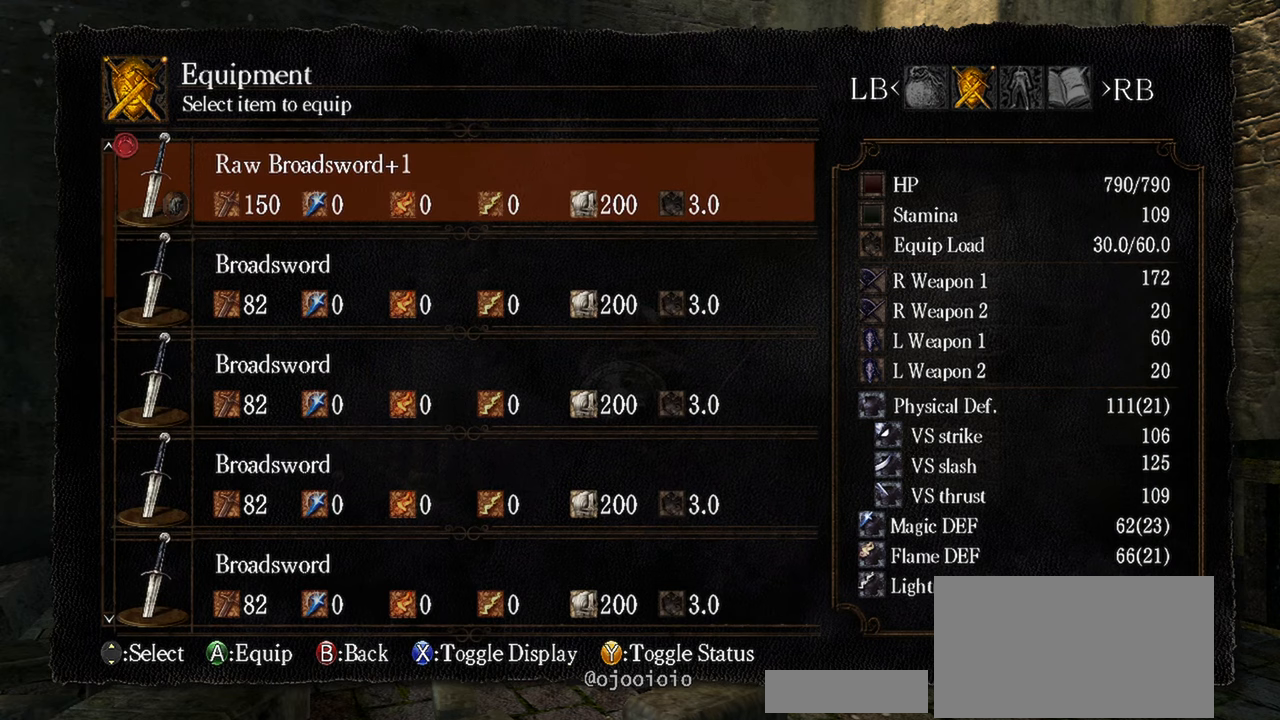
{"buttons": ["DPAD_UP"], "left_stick": "center", "right_stick": "center", "events": [[483, "DPAD_UP", "down"]]}
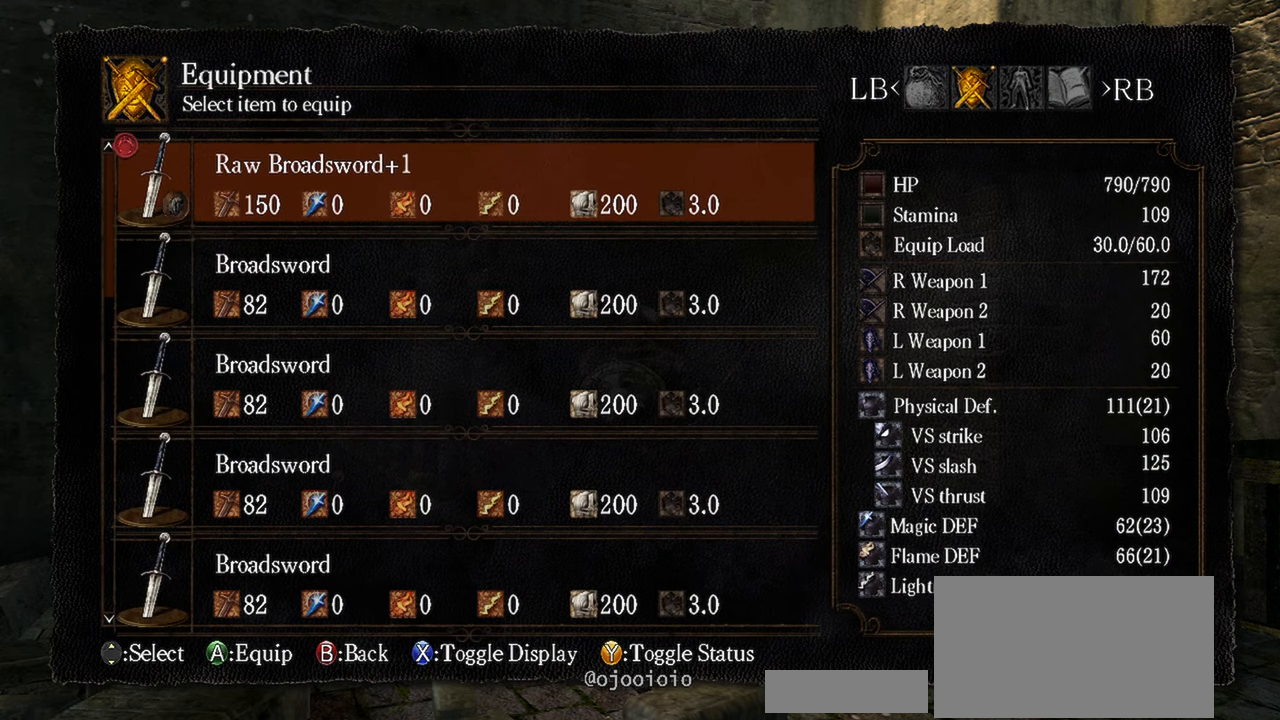
{"buttons": [], "left_stick": "center", "right_stick": "center", "events": [[133, "DPAD_UP", "up"]]}
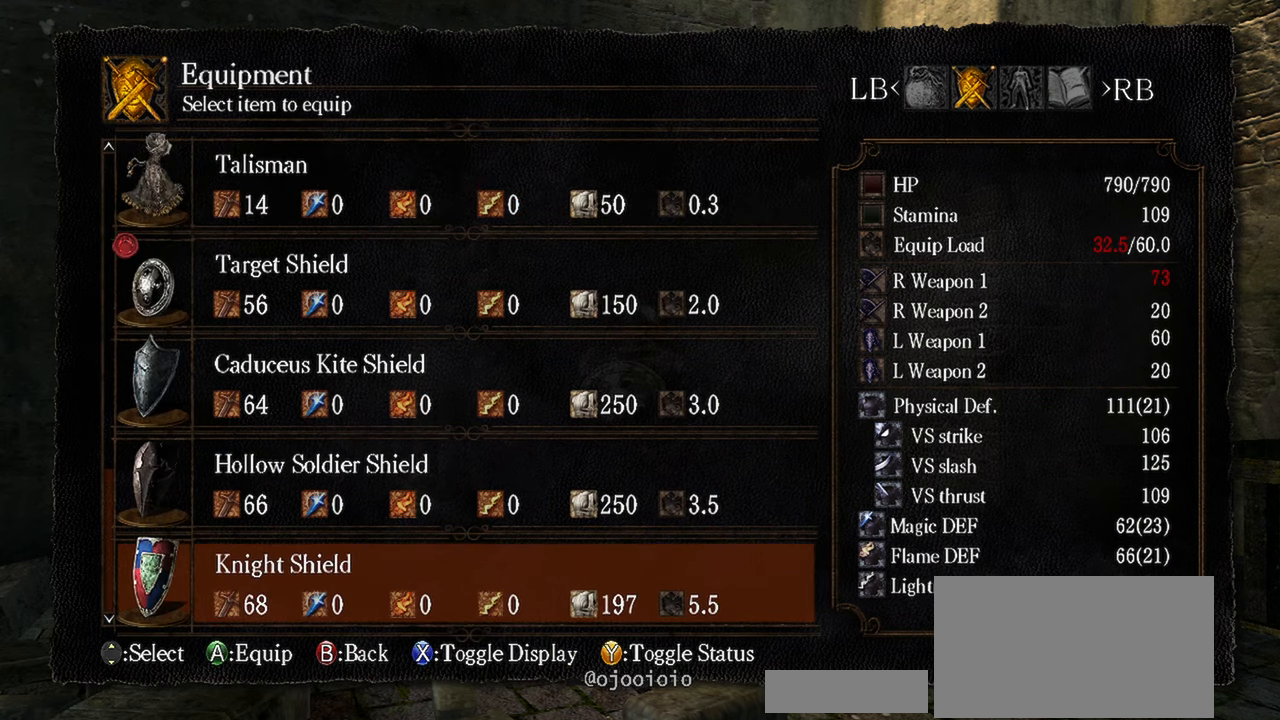
{"buttons": [], "left_stick": "center", "right_stick": "center", "events": []}
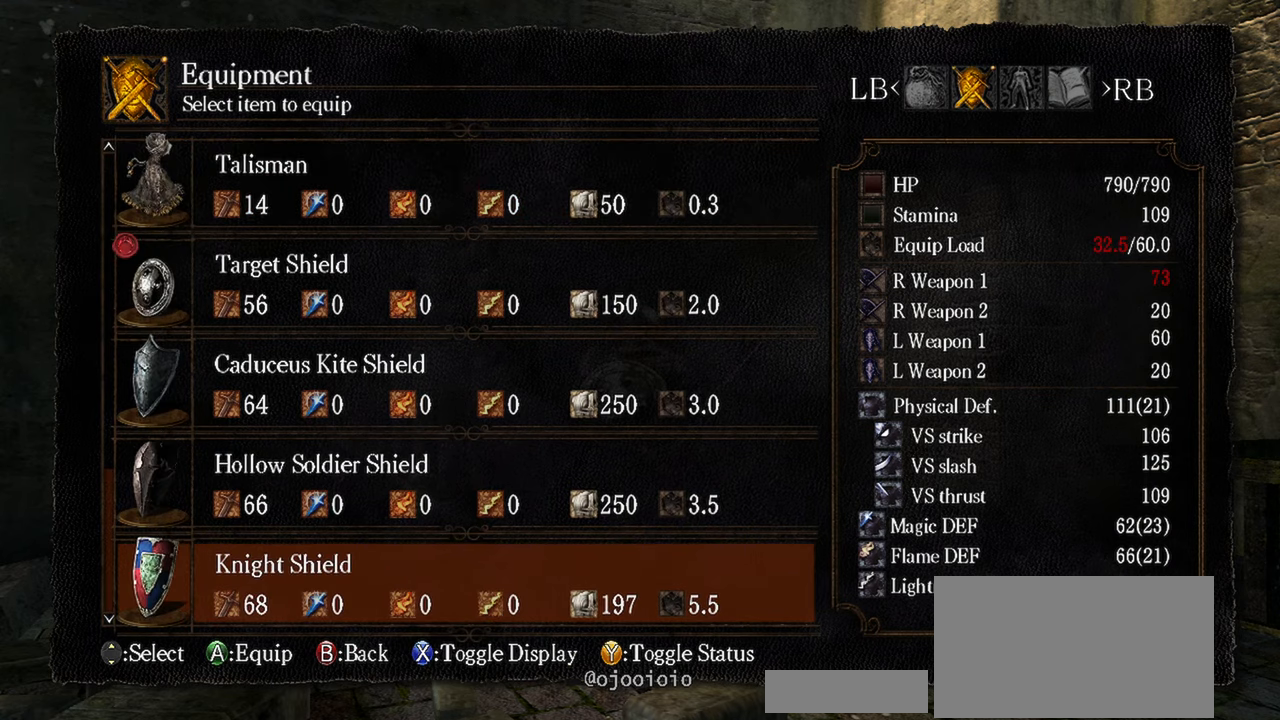
{"buttons": [], "left_stick": "center", "right_stick": "center", "events": []}
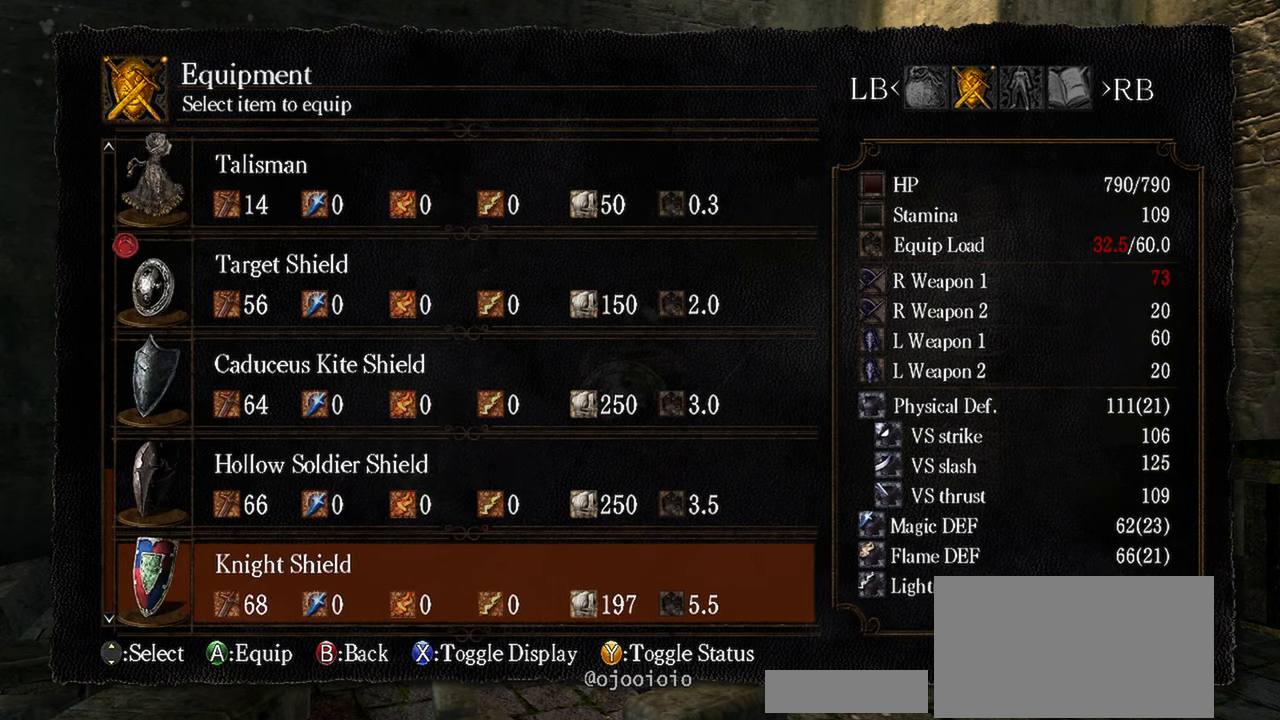
{"buttons": ["DPAD_DOWN"], "left_stick": "center", "right_stick": "center", "events": [[417, "DPAD_DOWN", "down"]]}
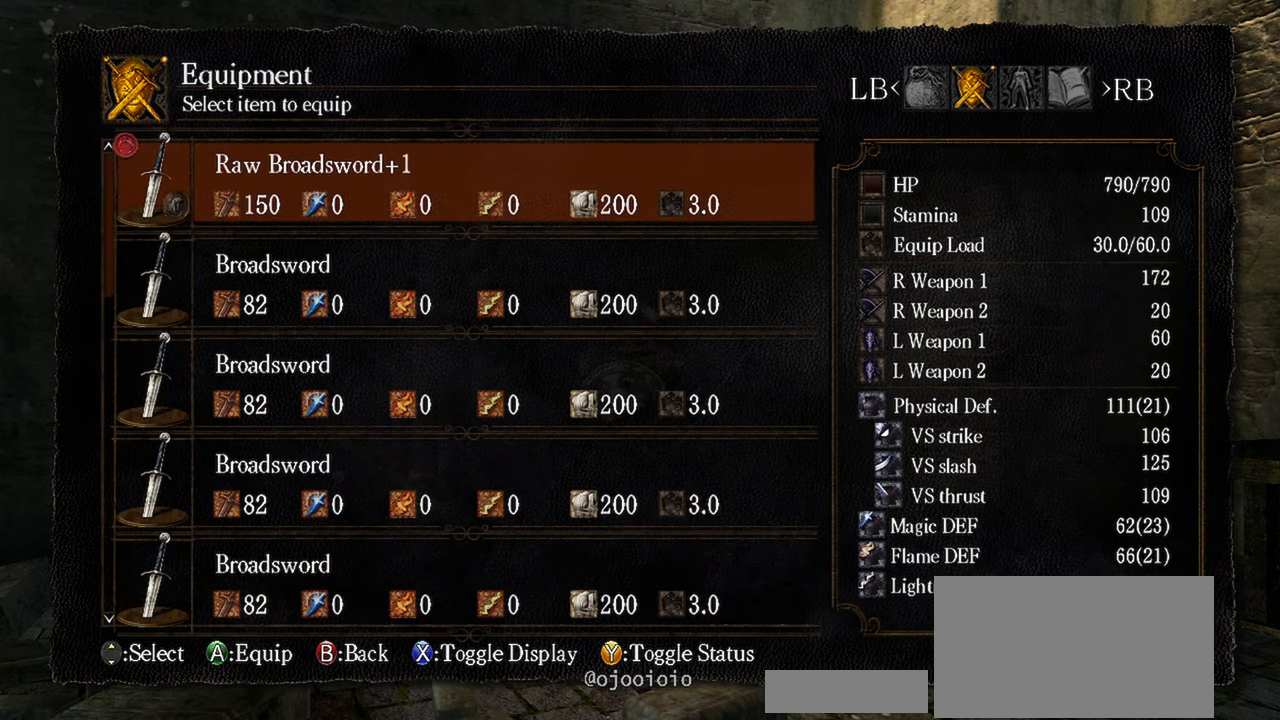
{"buttons": [], "left_stick": "center", "right_stick": "center", "events": [[67, "DPAD_DOWN", "up"]]}
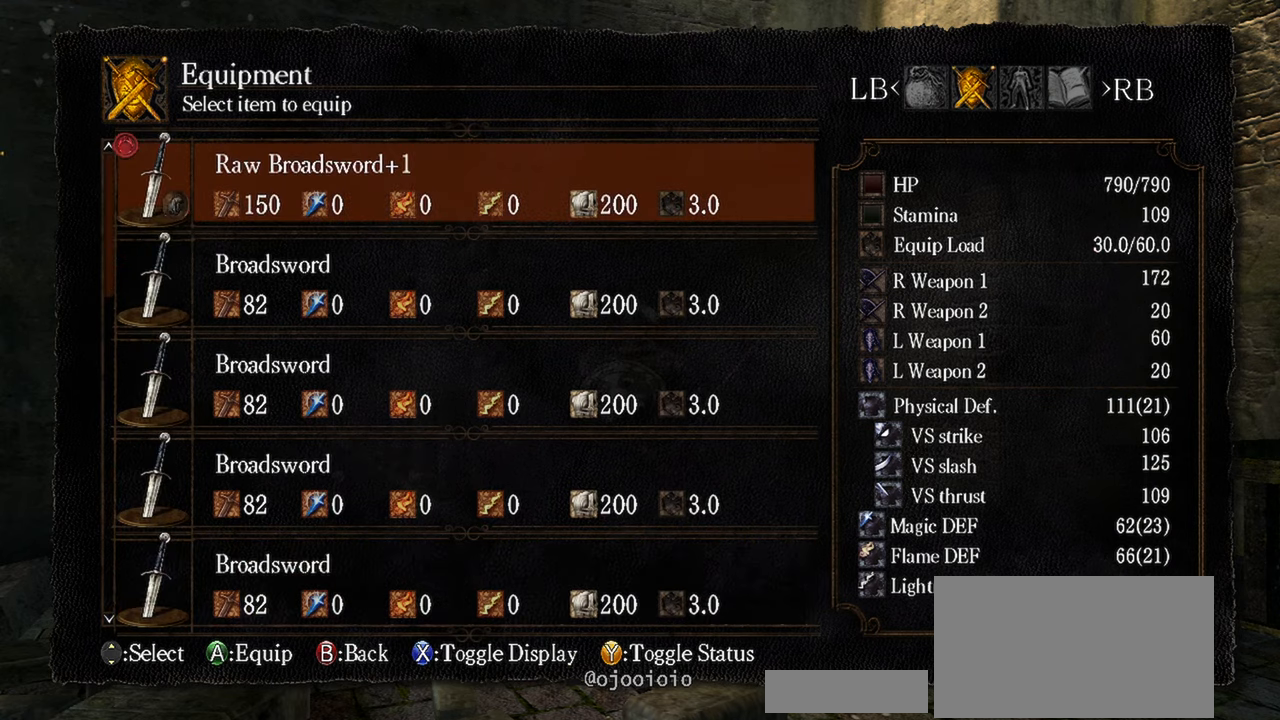
{"buttons": [], "left_stick": "center", "right_stick": "center", "events": []}
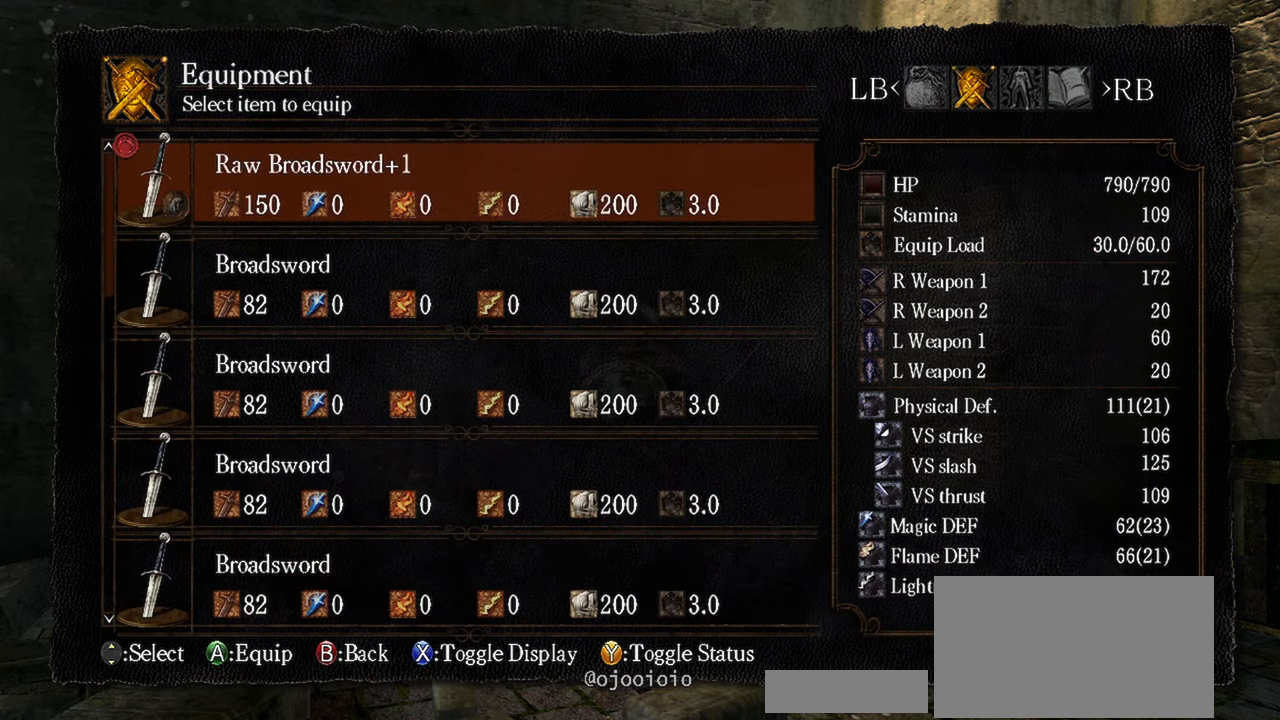
{"buttons": ["DPAD_DOWN"], "left_stick": "center", "right_stick": "center", "events": [[117, "DPAD_DOWN", "down"]]}
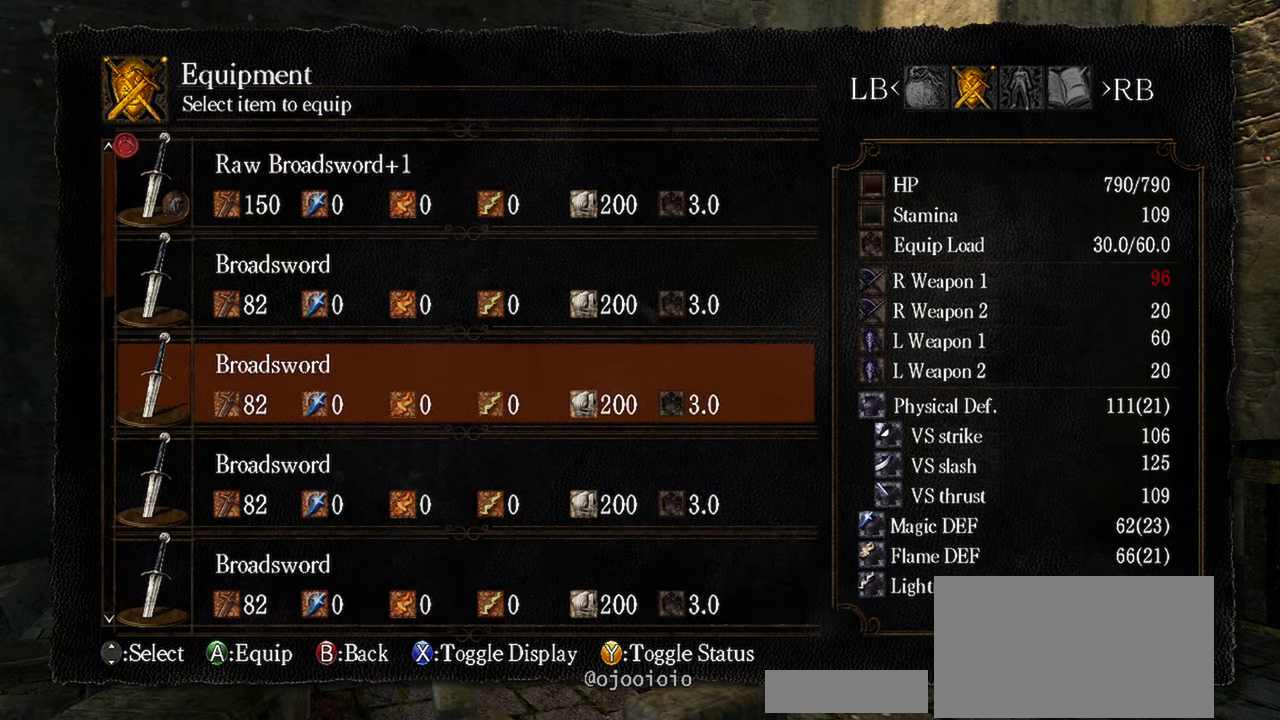
{"buttons": [], "left_stick": "center", "right_stick": "center", "events": [[400, "DPAD_DOWN", "up"]]}
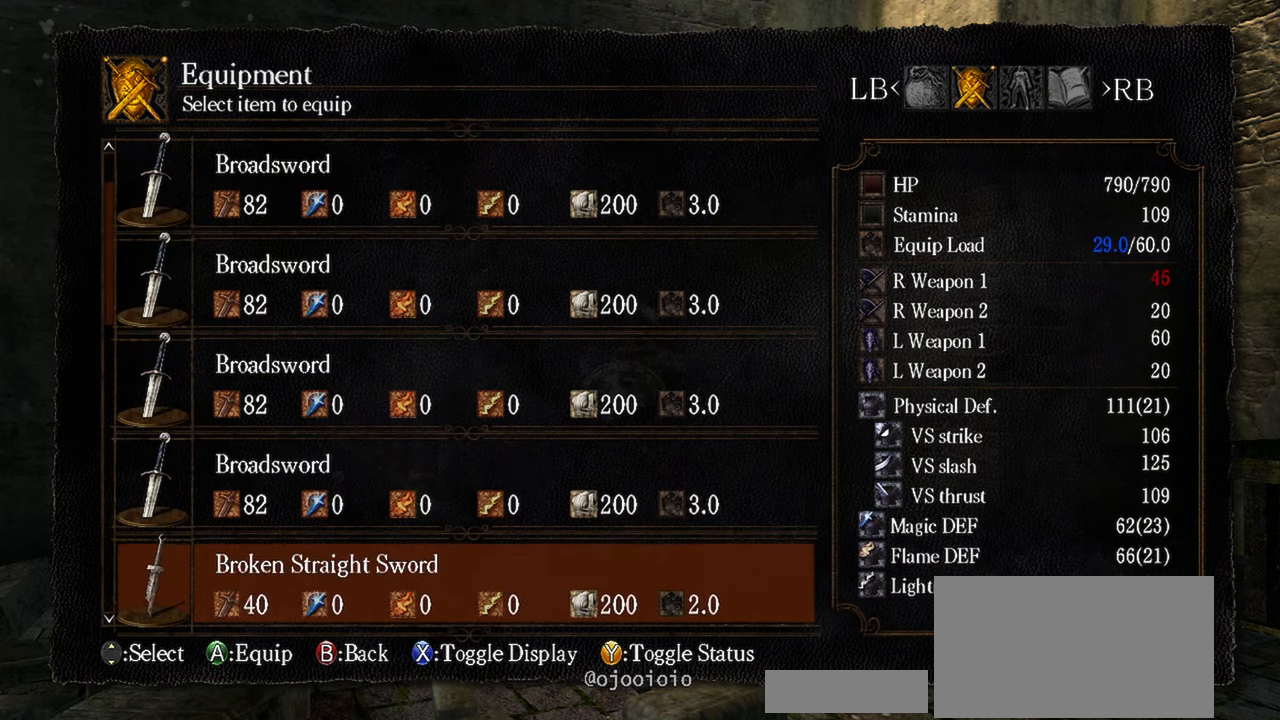
{"buttons": [], "left_stick": "center", "right_stick": "center", "events": []}